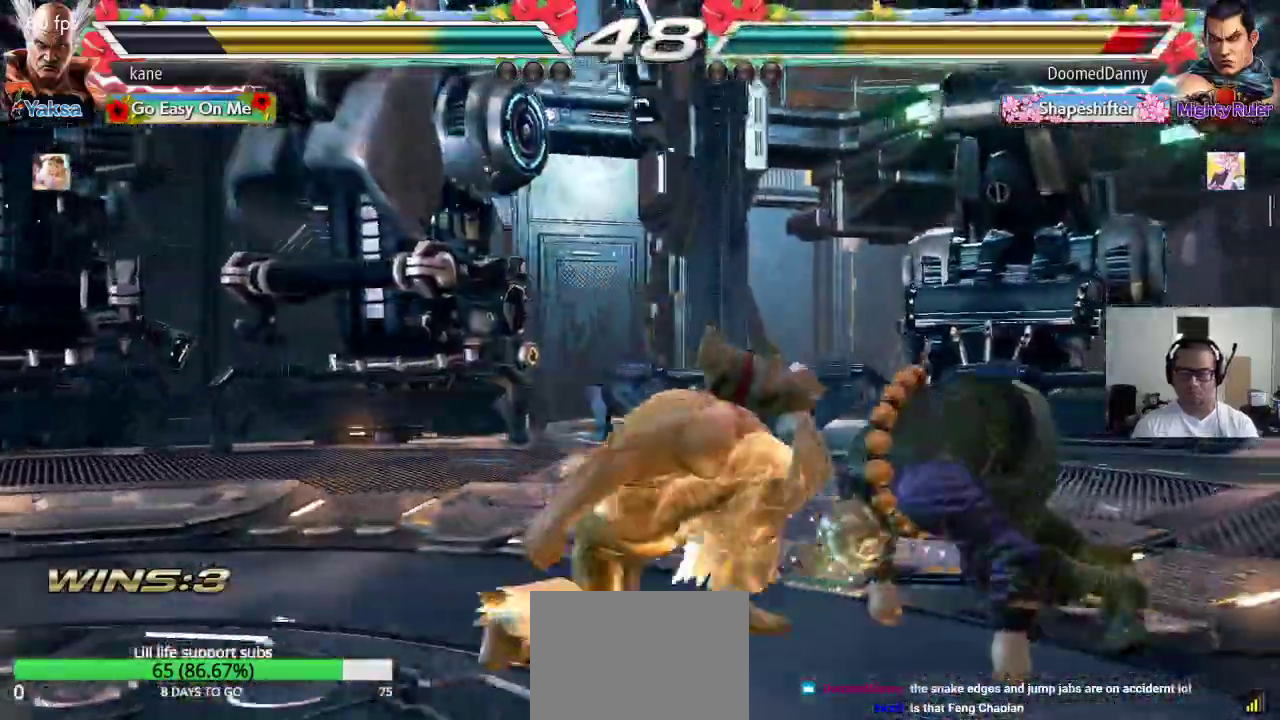
Gameplay with a controller (arcade stick); each line is a JSON object with the inputs held at the frame after it. "events" lists button and stick changes between this image and that frame as [ms after this image, input, new state], when the widget could be followed in between. Not read: L3 R2 R3.
{"buttons": [], "left_stick": "center", "events": []}
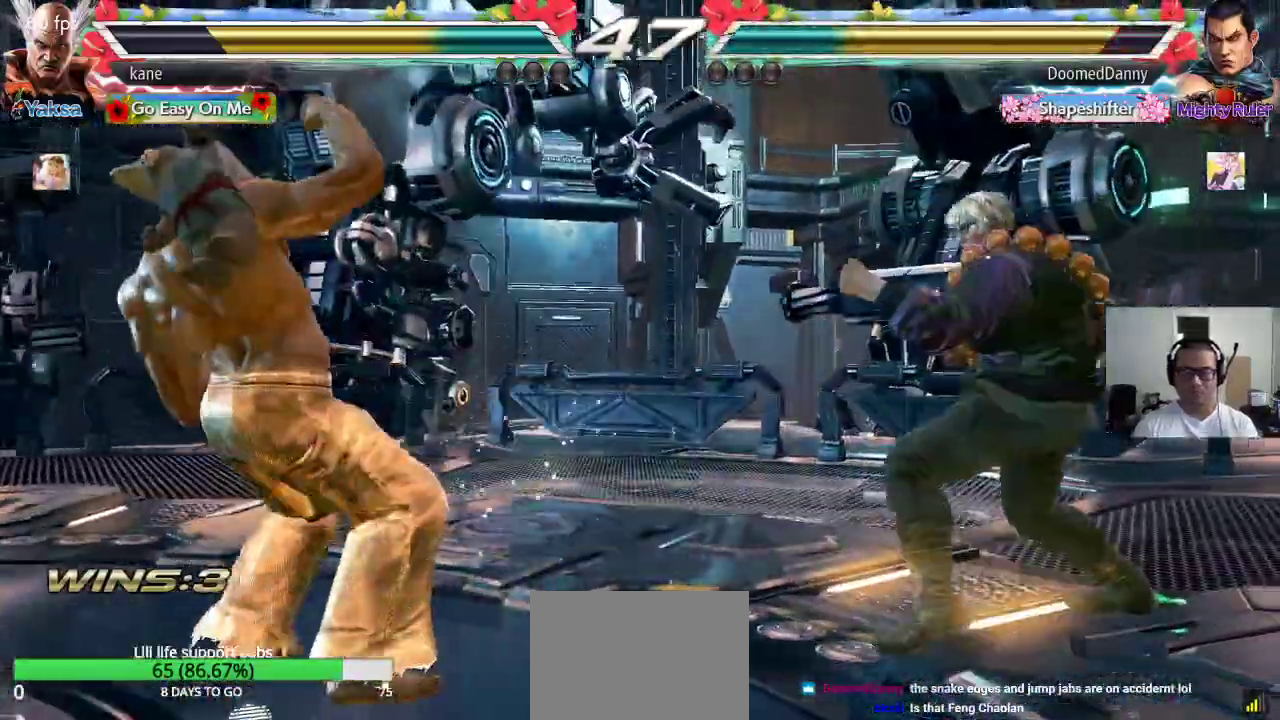
{"buttons": [], "left_stick": "left", "events": [[50, "left_stick", "right"], [117, "left_stick", "center"], [167, "left_stick", "right"], [300, "left_stick", "left"]]}
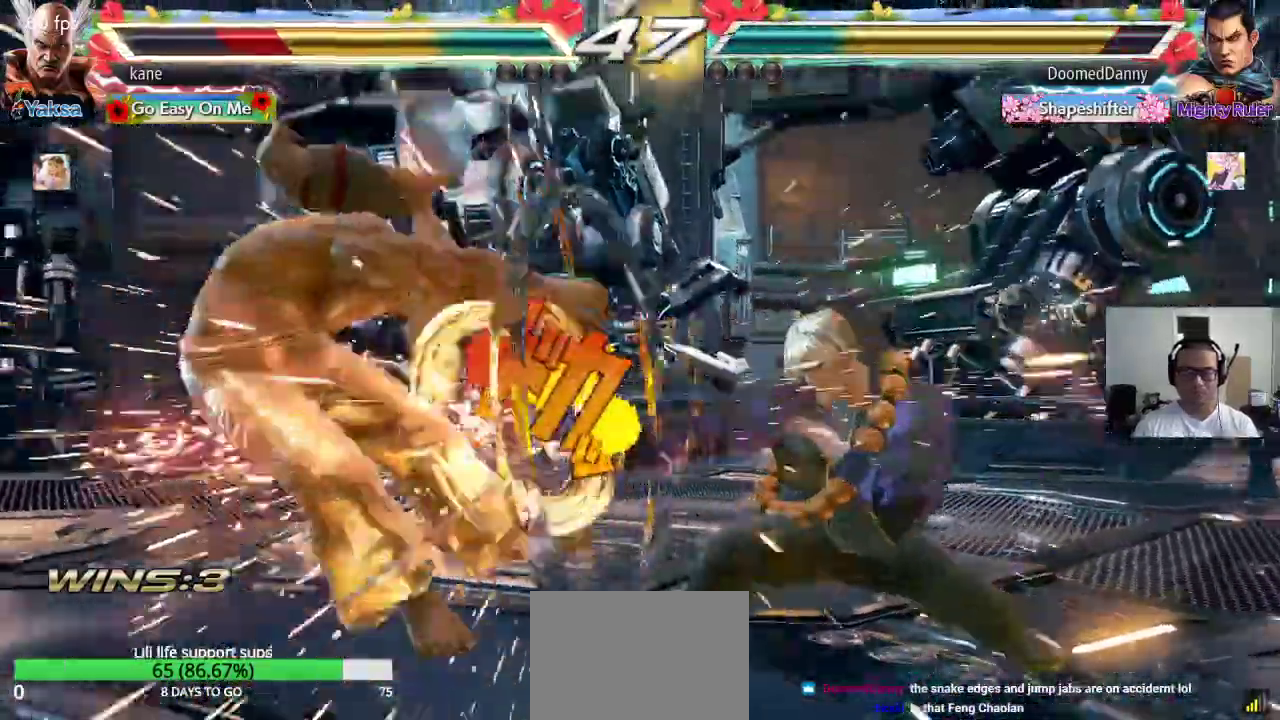
{"buttons": [], "left_stick": "left", "events": [[133, "left_stick", "center"], [183, "left_stick", "right"], [233, "left_stick", "center"], [483, "left_stick", "left"]]}
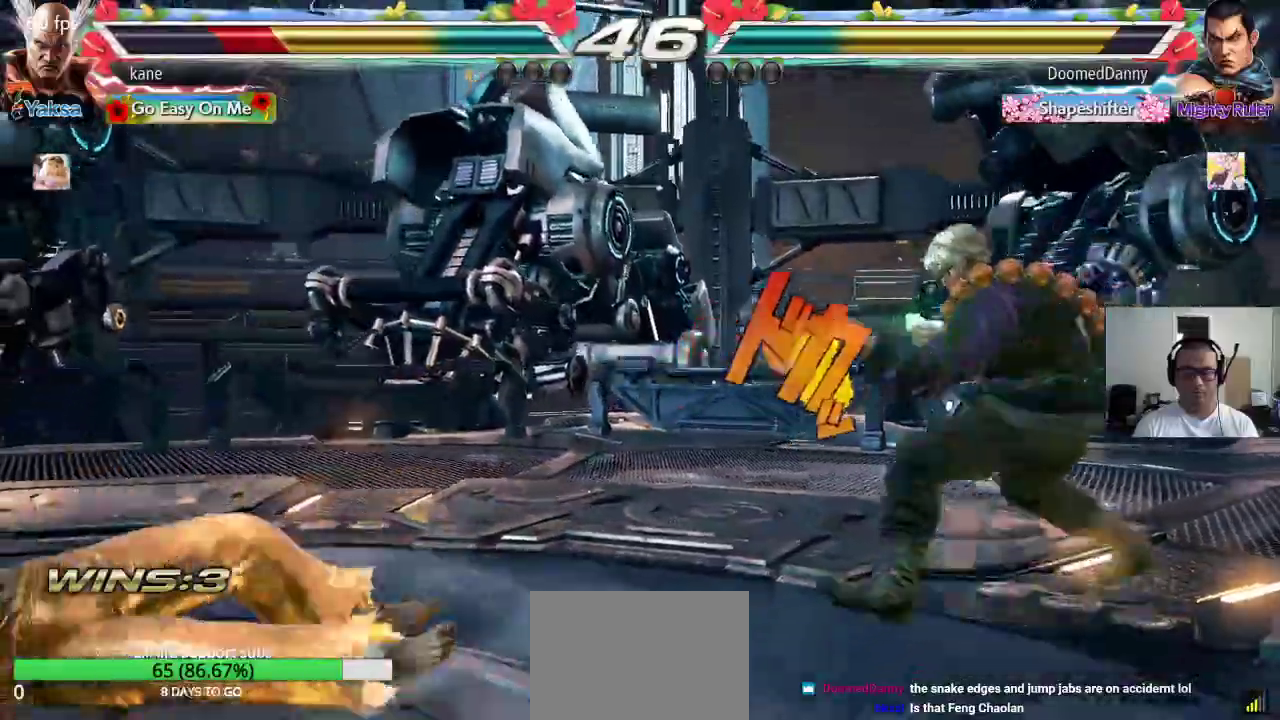
{"buttons": [], "left_stick": "left", "events": []}
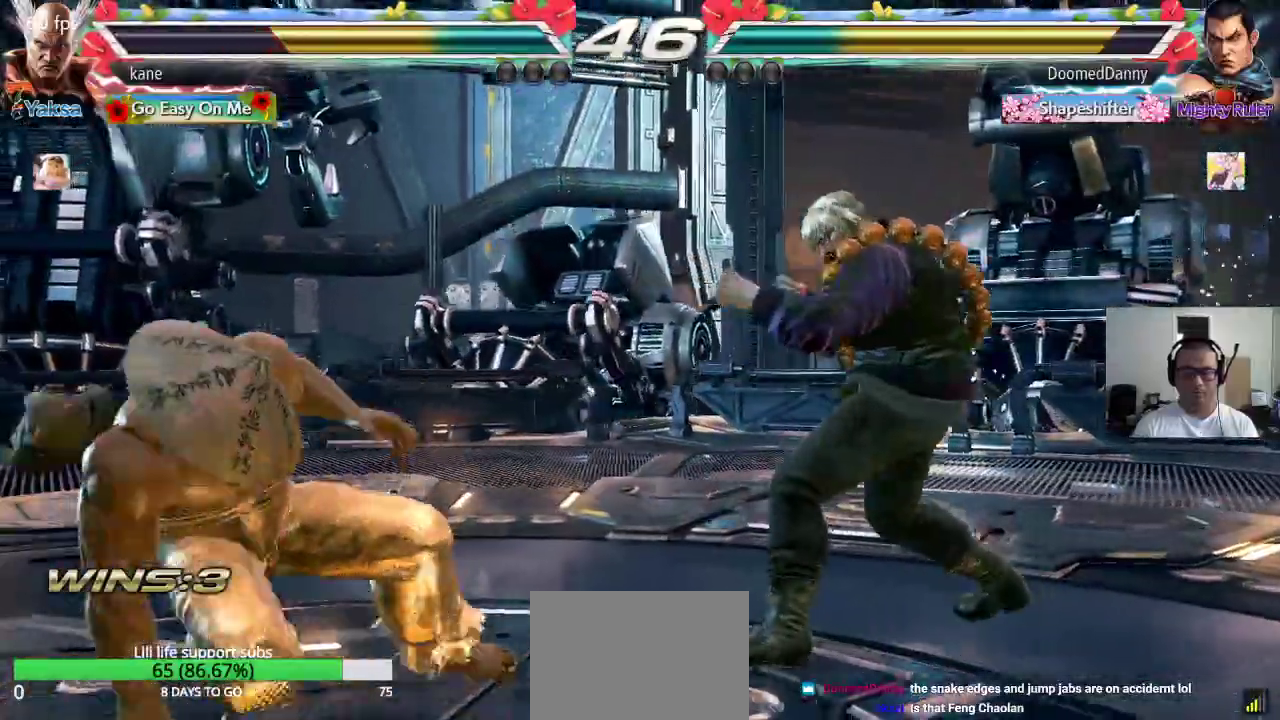
{"buttons": [], "left_stick": "down-left", "events": [[17, "left_stick", "center"], [83, "left_stick", "left"], [150, "left_stick", "center"], [200, "left_stick", "left"], [300, "left_stick", "center"], [350, "left_stick", "left"], [483, "left_stick", "down-left"]]}
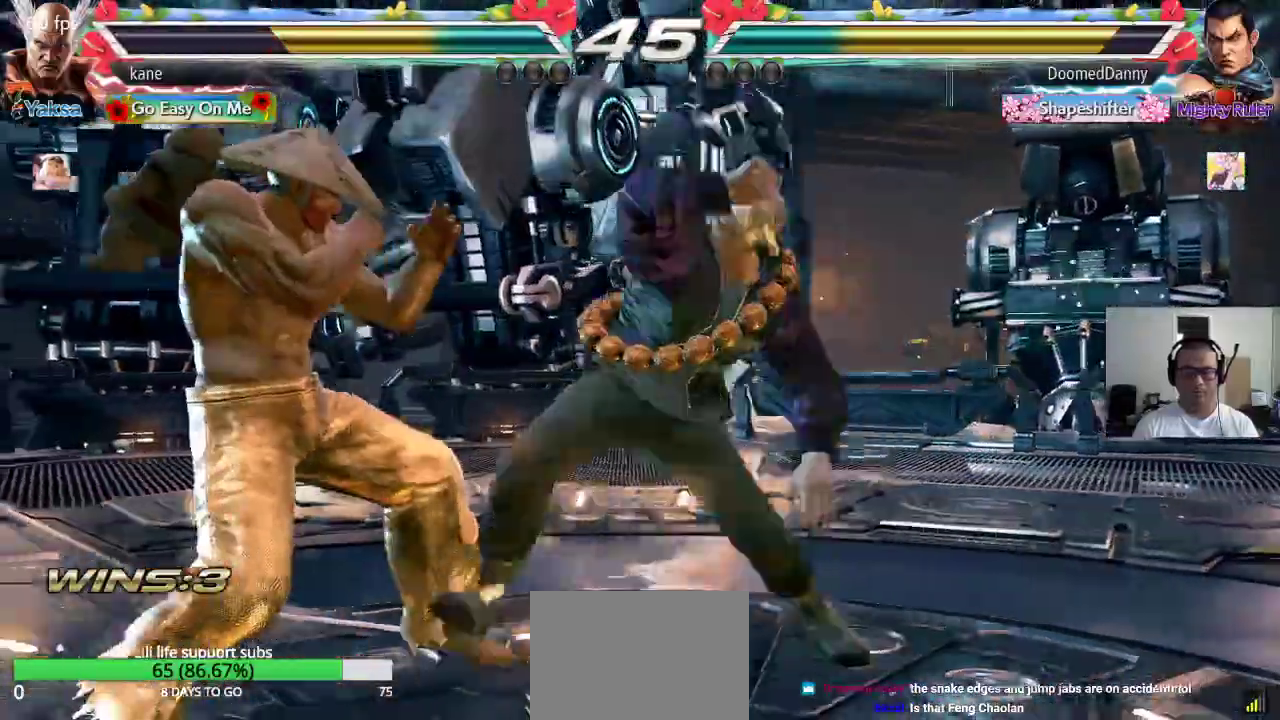
{"buttons": [], "left_stick": "left", "events": [[233, "left_stick", "center"], [467, "left_stick", "left"]]}
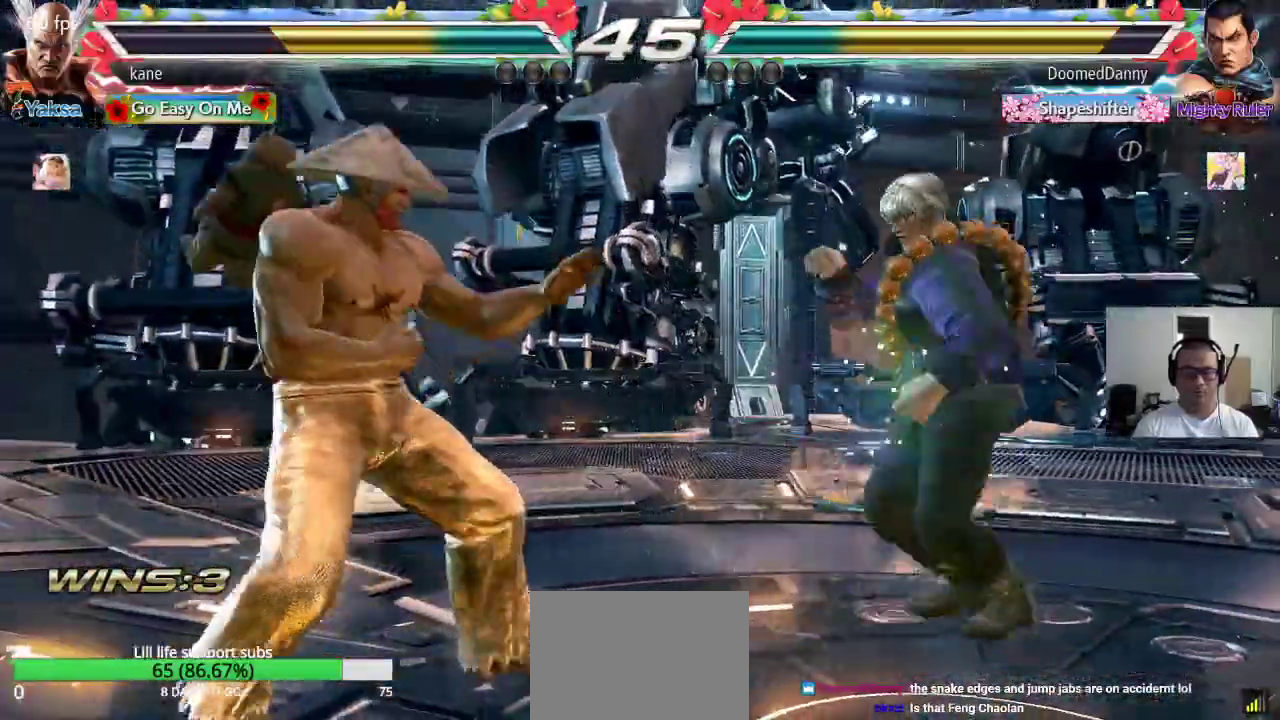
{"buttons": [], "left_stick": "right", "events": [[33, "left_stick", "center"], [83, "left_stick", "left"], [217, "left_stick", "center"], [300, "left_stick", "down"], [367, "left_stick", "center"], [467, "left_stick", "right"]]}
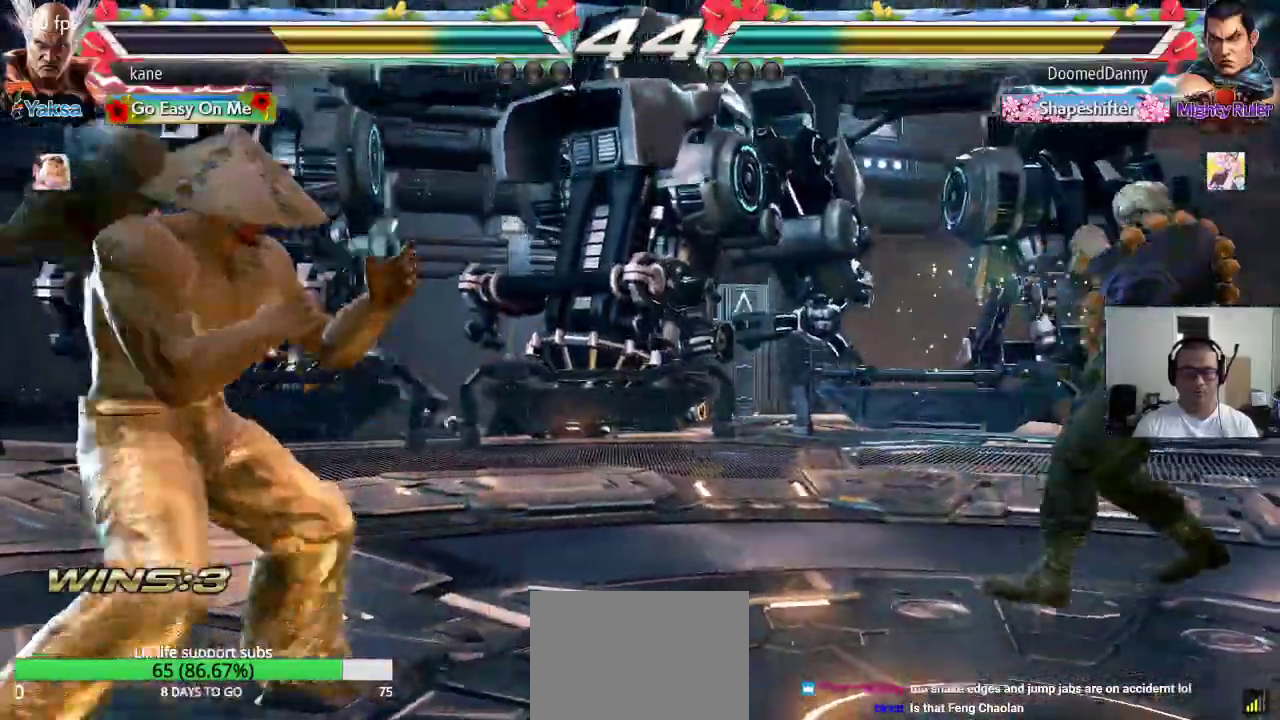
{"buttons": [], "left_stick": "down", "events": [[17, "left_stick", "center"], [67, "left_stick", "right"], [167, "left_stick", "center"], [233, "left_stick", "down"], [350, "left_stick", "center"], [400, "left_stick", "right"], [500, "left_stick", "down"]]}
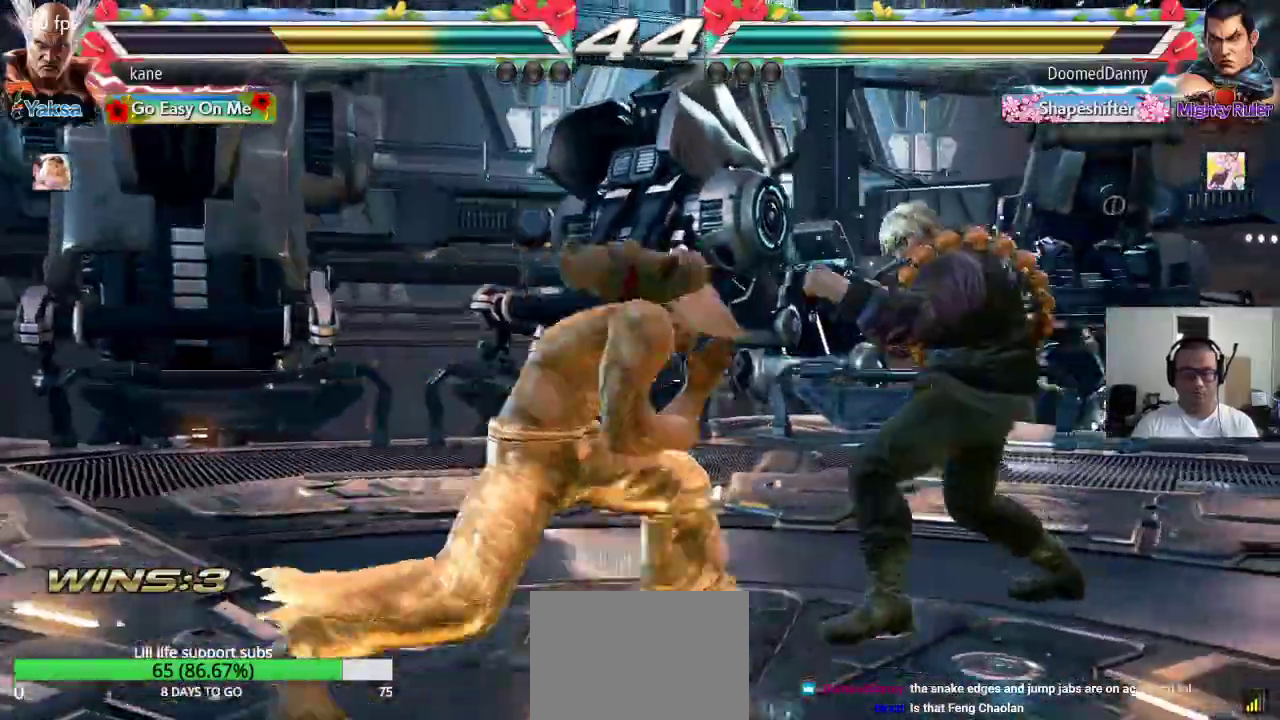
{"buttons": [], "left_stick": "center", "events": [[17, "TRIANGLE", "down"], [17, "left_stick", "down-right"], [67, "TRIANGLE", "up"], [133, "left_stick", "center"]]}
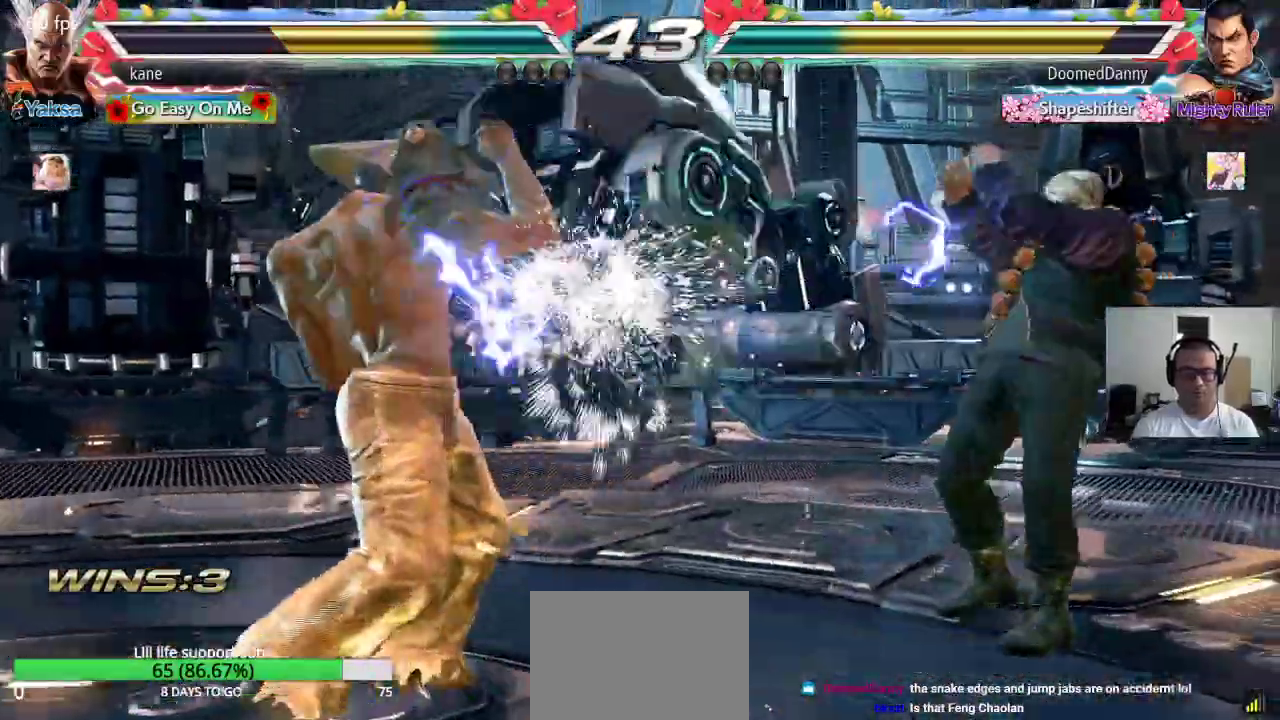
{"buttons": [], "left_stick": "center", "events": [[67, "left_stick", "right"], [117, "left_stick", "center"], [183, "left_stick", "right"], [433, "left_stick", "left"], [500, "left_stick", "center"]]}
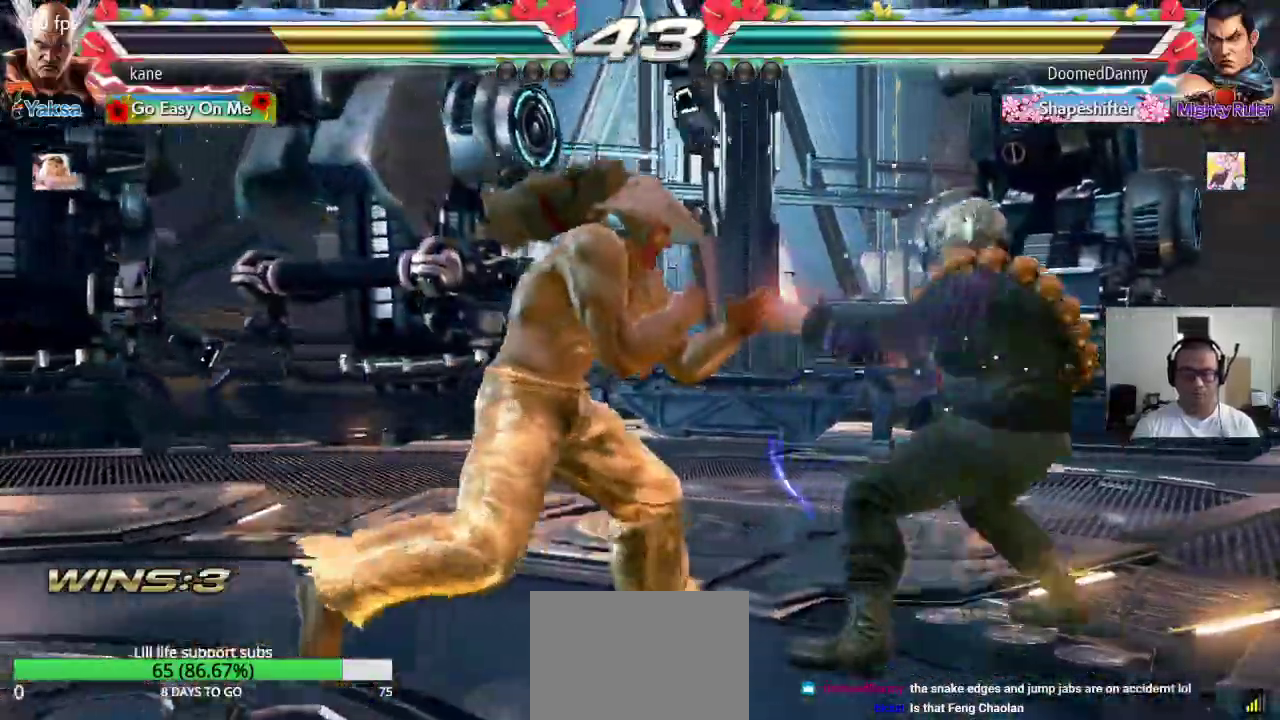
{"buttons": [], "left_stick": "left", "events": [[83, "left_stick", "left"], [250, "left_stick", "center"], [300, "left_stick", "left"], [367, "left_stick", "center"], [450, "left_stick", "left"]]}
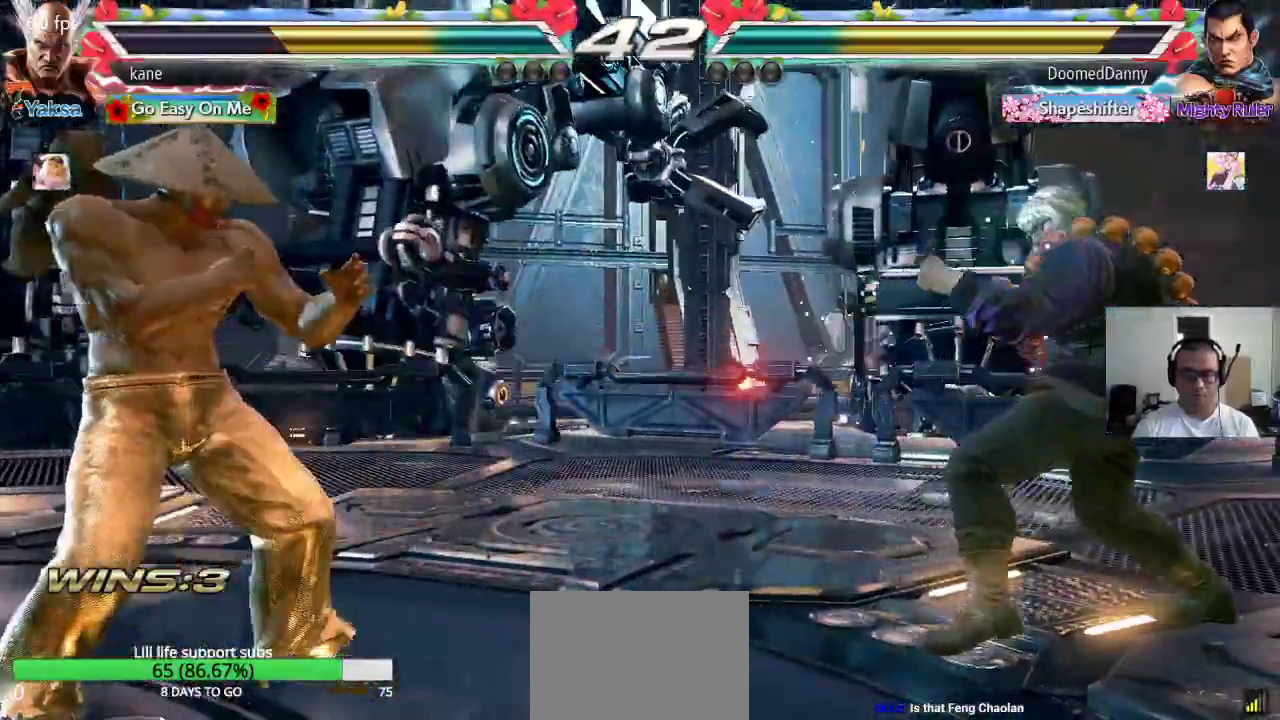
{"buttons": [], "left_stick": "left", "events": [[33, "left_stick", "center"], [100, "left_stick", "down"], [150, "left_stick", "center"], [383, "left_stick", "left"], [450, "left_stick", "center"], [500, "left_stick", "left"]]}
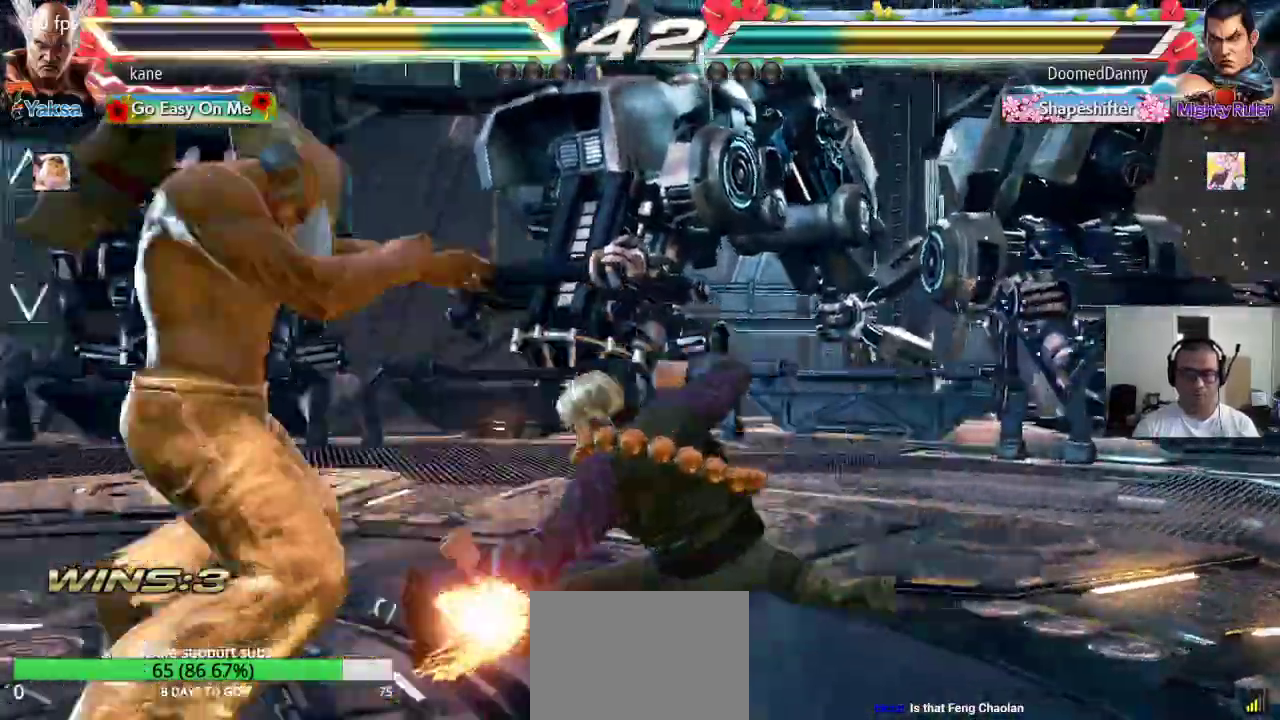
{"buttons": [], "left_stick": "center"}
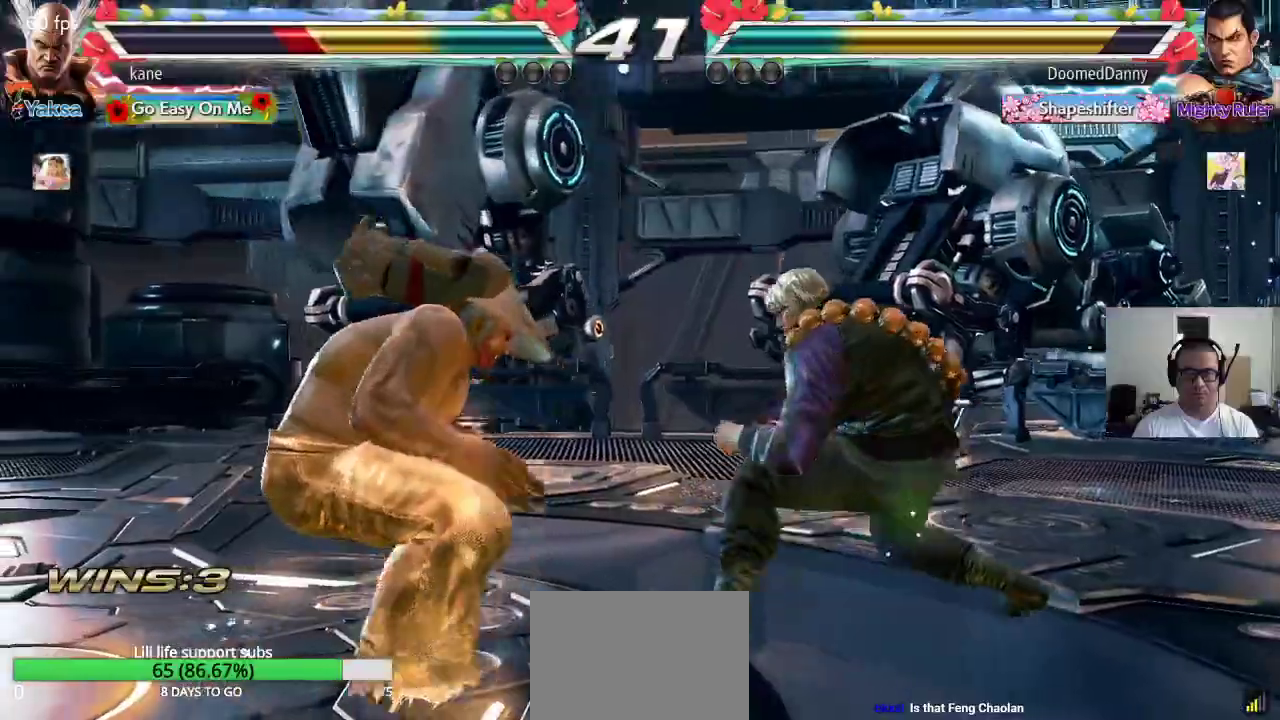
{"buttons": [], "left_stick": "center", "events": [[67, "left_stick", "left"], [433, "left_stick", "center"]]}
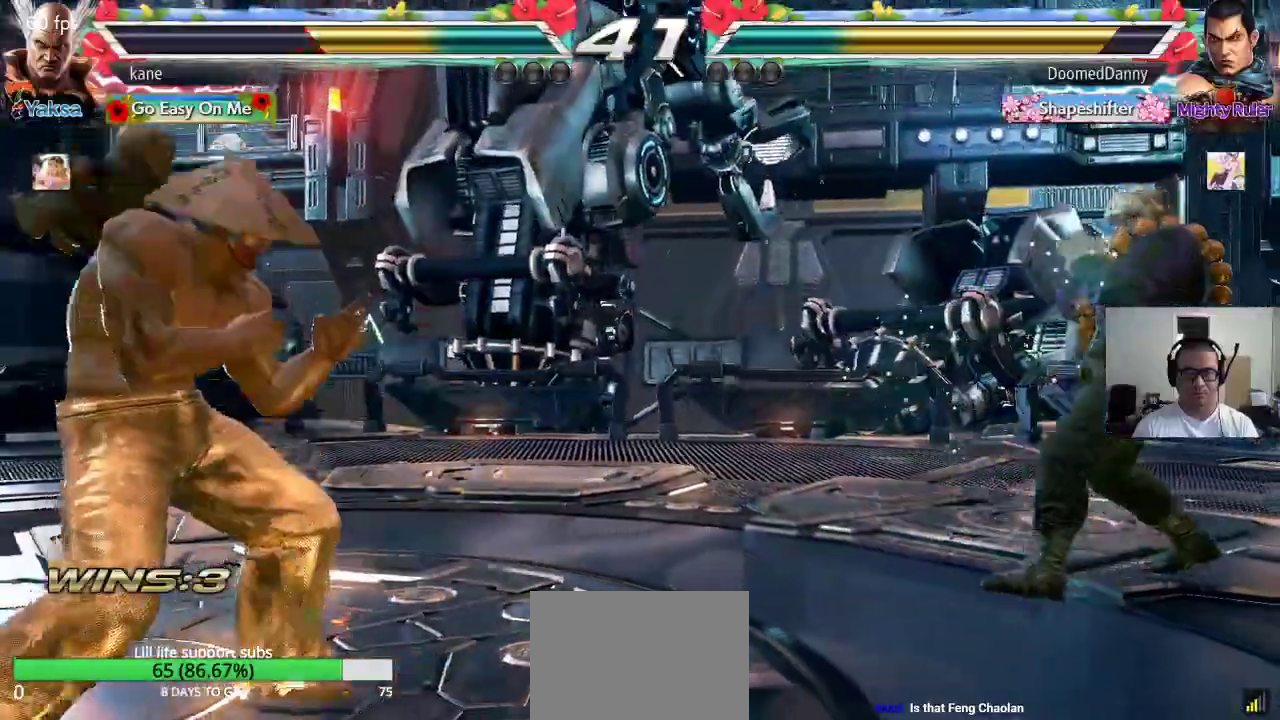
{"buttons": [], "left_stick": "down-right", "events": [[17, "left_stick", "left"], [100, "left_stick", "center"], [150, "left_stick", "right"], [217, "left_stick", "center"], [283, "left_stick", "right"], [450, "TRIANGLE", "down"], [450, "left_stick", "down-right"], [467, "TRIANGLE", "up"]]}
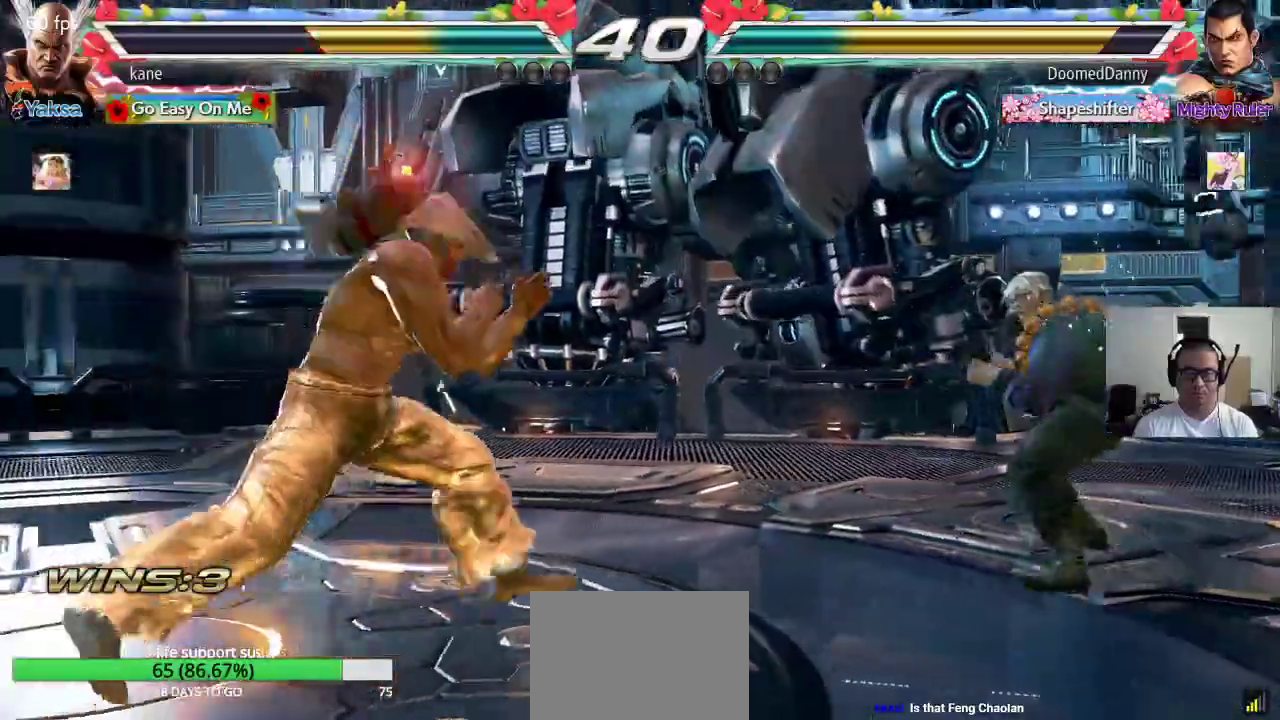
{"buttons": [], "left_stick": "center", "events": [[67, "left_stick", "center"]]}
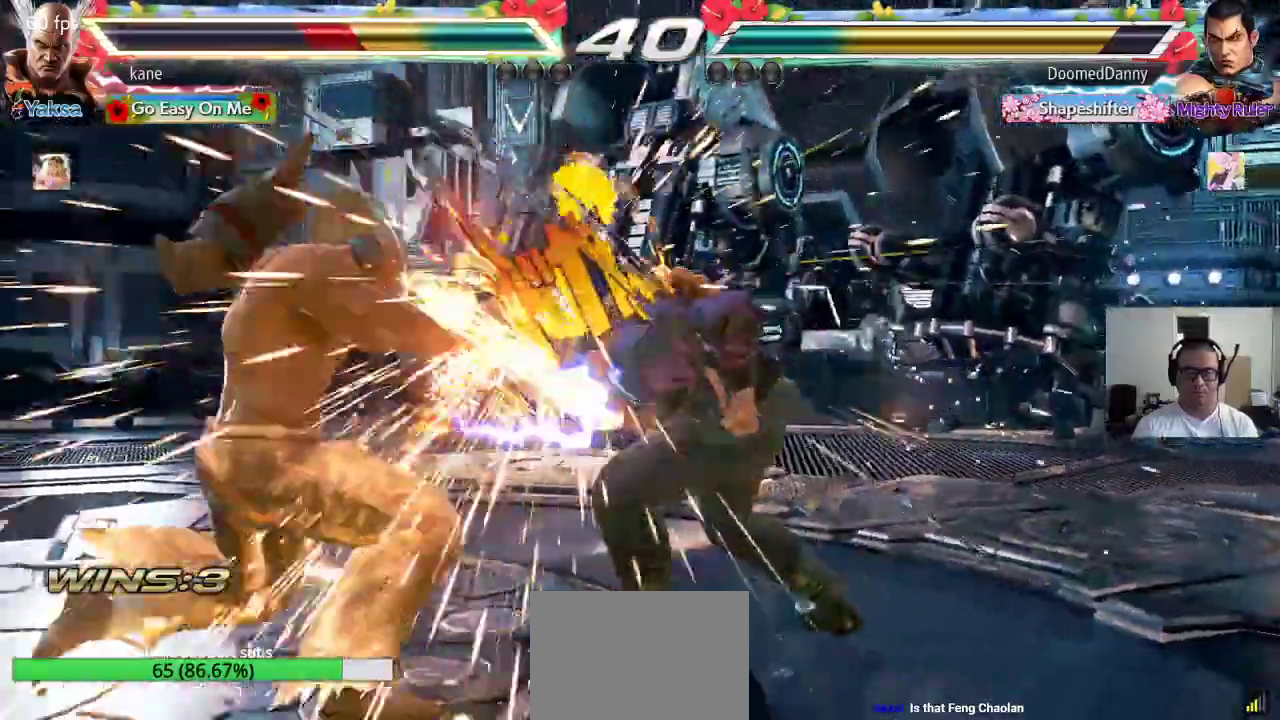
{"buttons": [], "left_stick": "center", "events": [[17, "left_stick", "left"], [133, "left_stick", "center"], [417, "left_stick", "up"], [483, "left_stick", "center"]]}
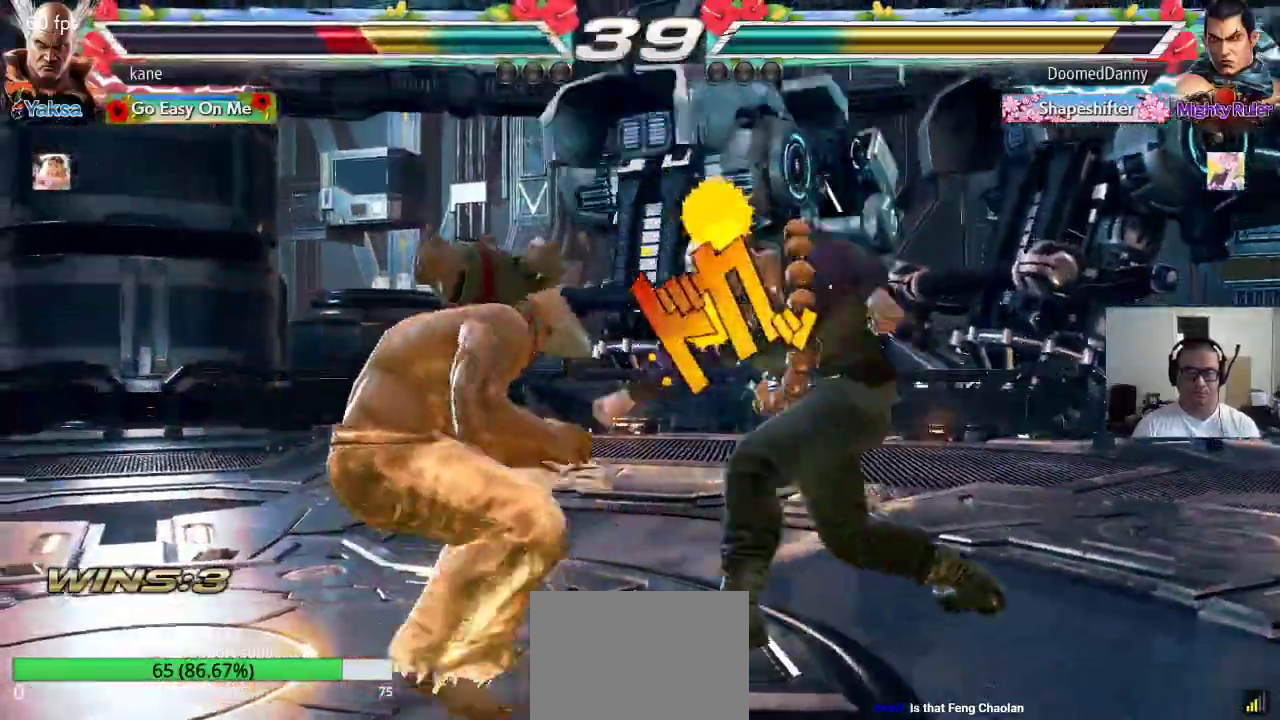
{"buttons": [], "left_stick": "up", "events": [[83, "left_stick", "up"], [283, "left_stick", "center"], [500, "left_stick", "up"]]}
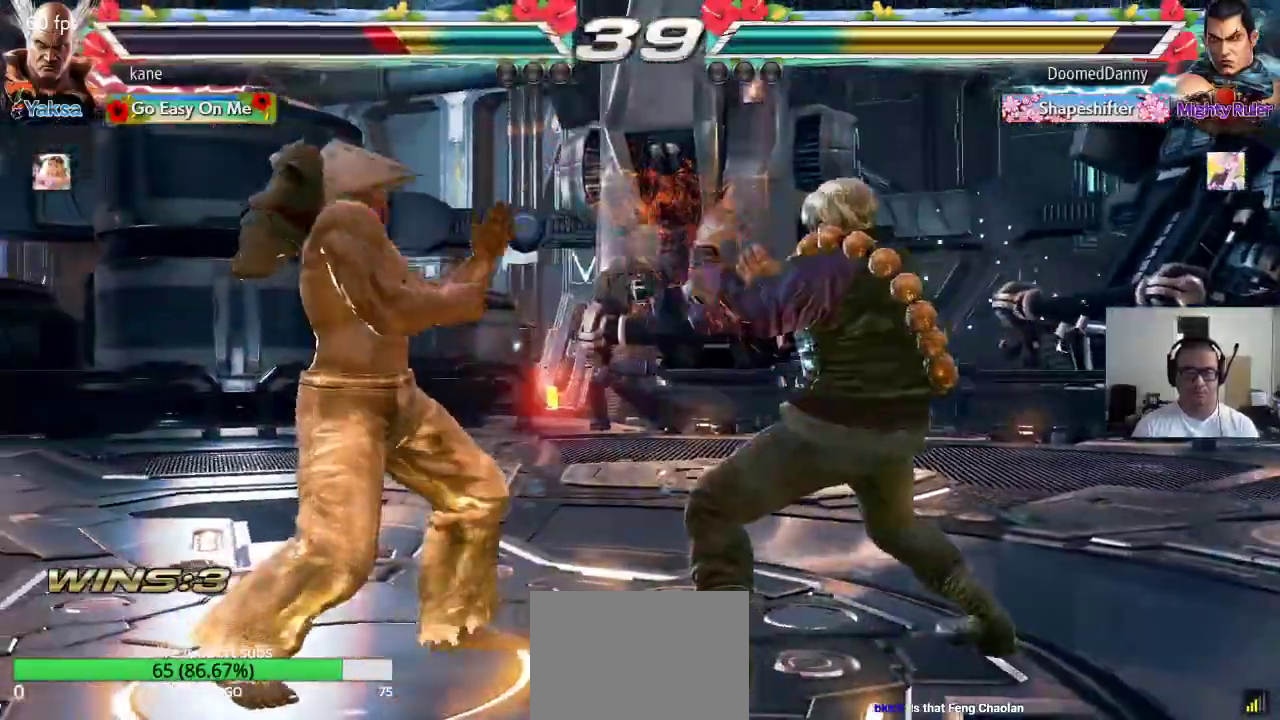
{"buttons": ["SQUARE"], "left_stick": "center", "events": [[67, "left_stick", "center"], [150, "left_stick", "up"], [300, "left_stick", "center"], [367, "SQUARE", "down"], [400, "SQUARE", "up"], [467, "SQUARE", "down"]]}
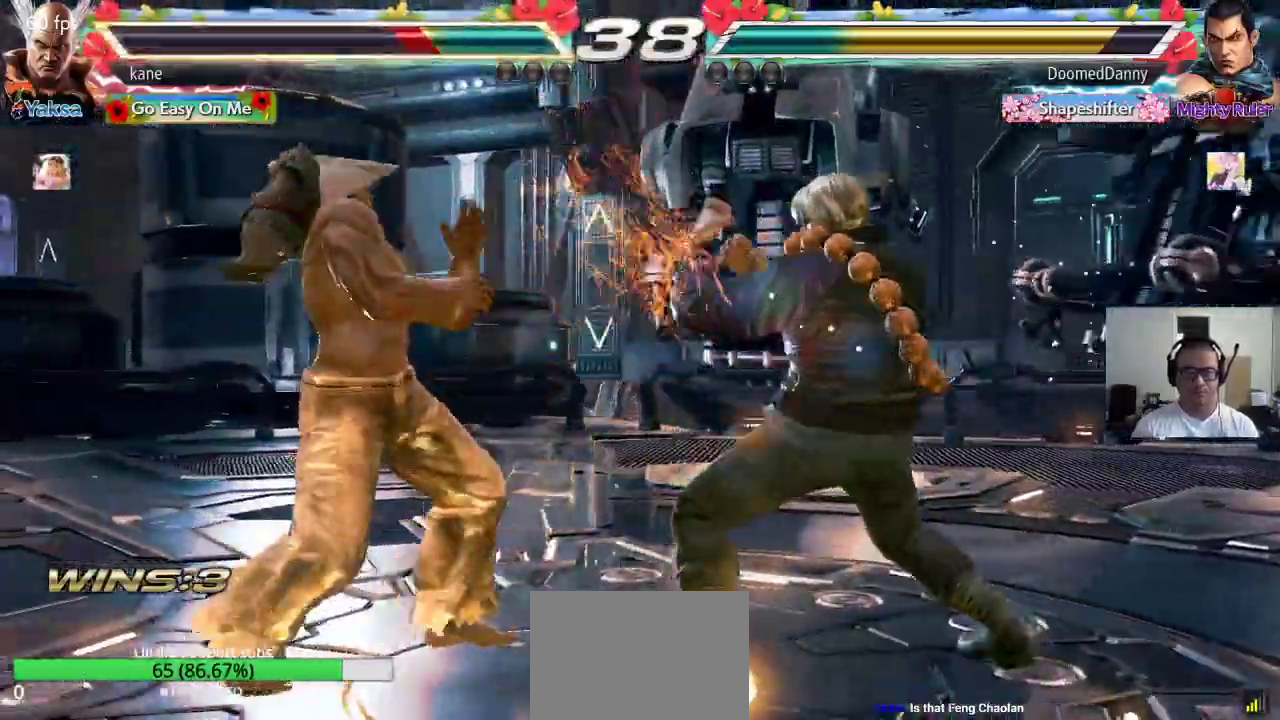
{"buttons": [], "left_stick": "left", "events": [[17, "SQUARE", "up"], [117, "left_stick", "left"]]}
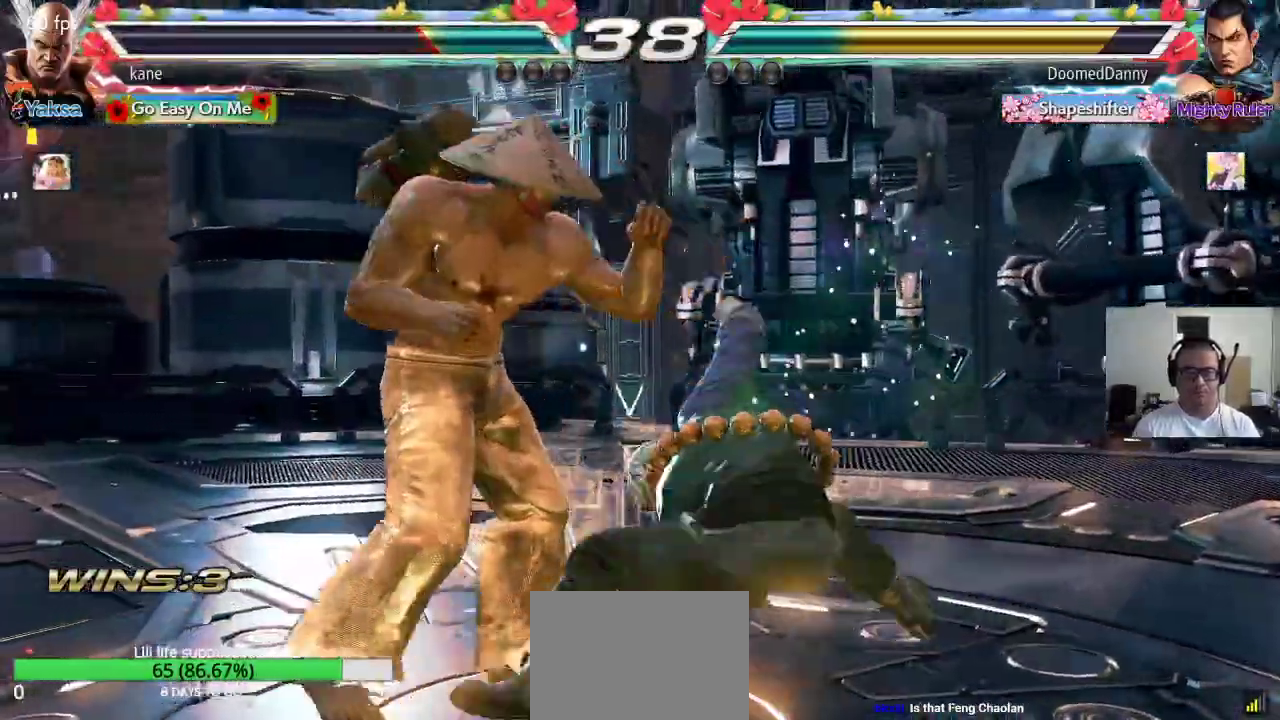
{"buttons": ["SQUARE"], "left_stick": "center", "events": [[433, "left_stick", "center"], [450, "SQUARE", "down"]]}
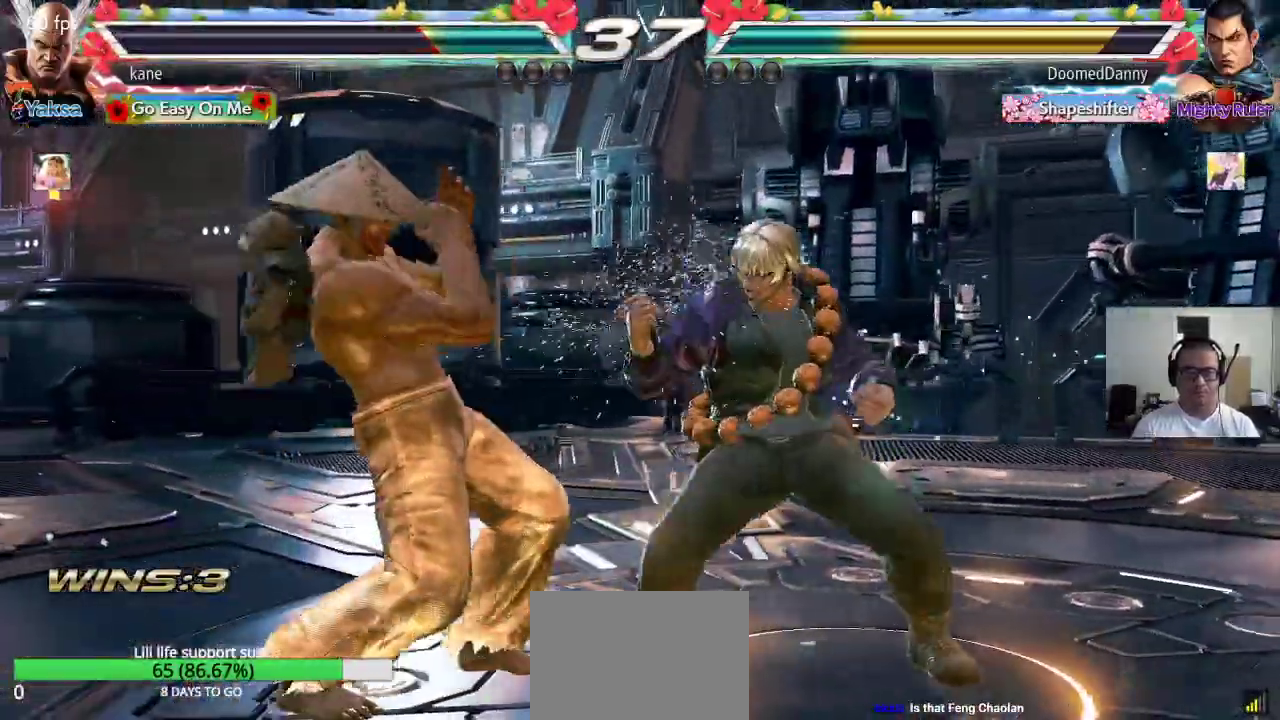
{"buttons": ["CROSS"], "left_stick": "center", "events": [[17, "SQUARE", "up"], [50, "SQUARE", "down"], [117, "SQUARE", "up"], [150, "SQUARE", "down"], [217, "SQUARE", "up"], [250, "SQUARE", "down"], [367, "SQUARE", "up"], [367, "TRIANGLE", "down"], [450, "TRIANGLE", "up"], [483, "CROSS", "down"]]}
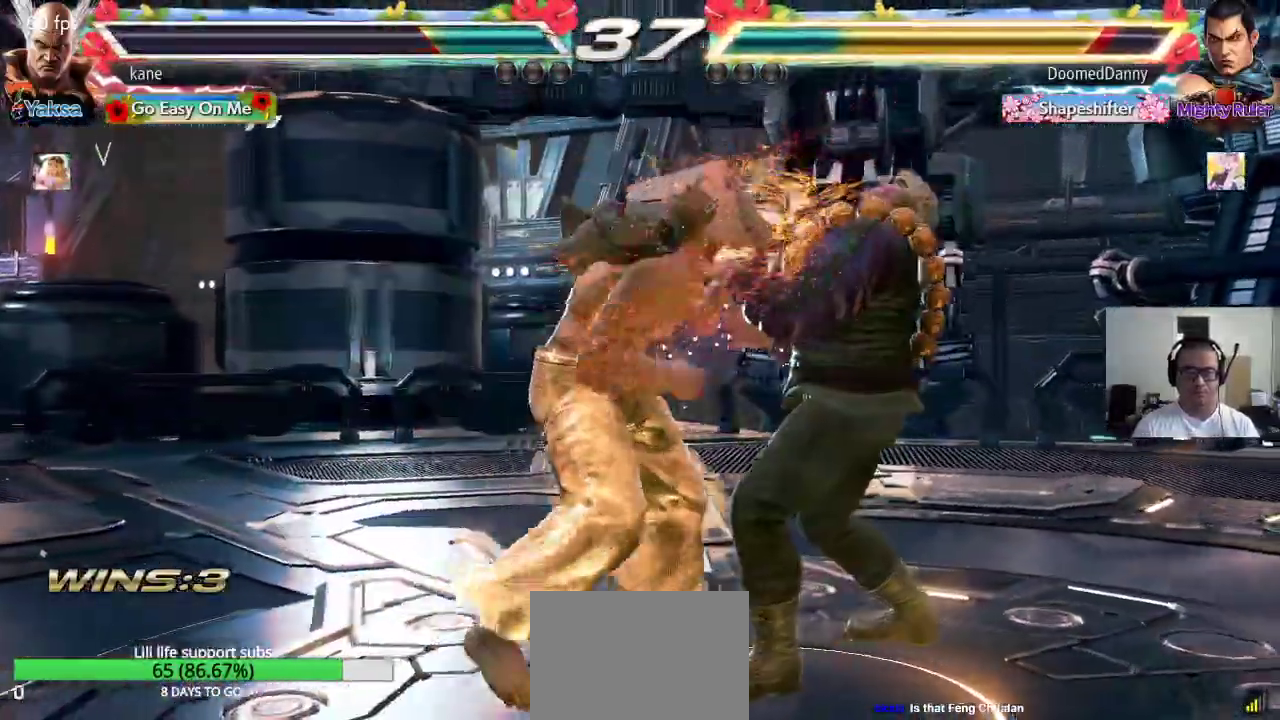
{"buttons": [], "left_stick": "center", "events": [[33, "TRIANGLE", "down"], [67, "CROSS", "up"], [100, "CROSS", "down"], [100, "SQUARE", "down"], [100, "TRIANGLE", "up"], [167, "CROSS", "up"], [167, "TRIANGLE", "down"], [183, "SQUARE", "up"], [250, "CROSS", "down"], [250, "TRIANGLE", "up"], [283, "CROSS", "up"]]}
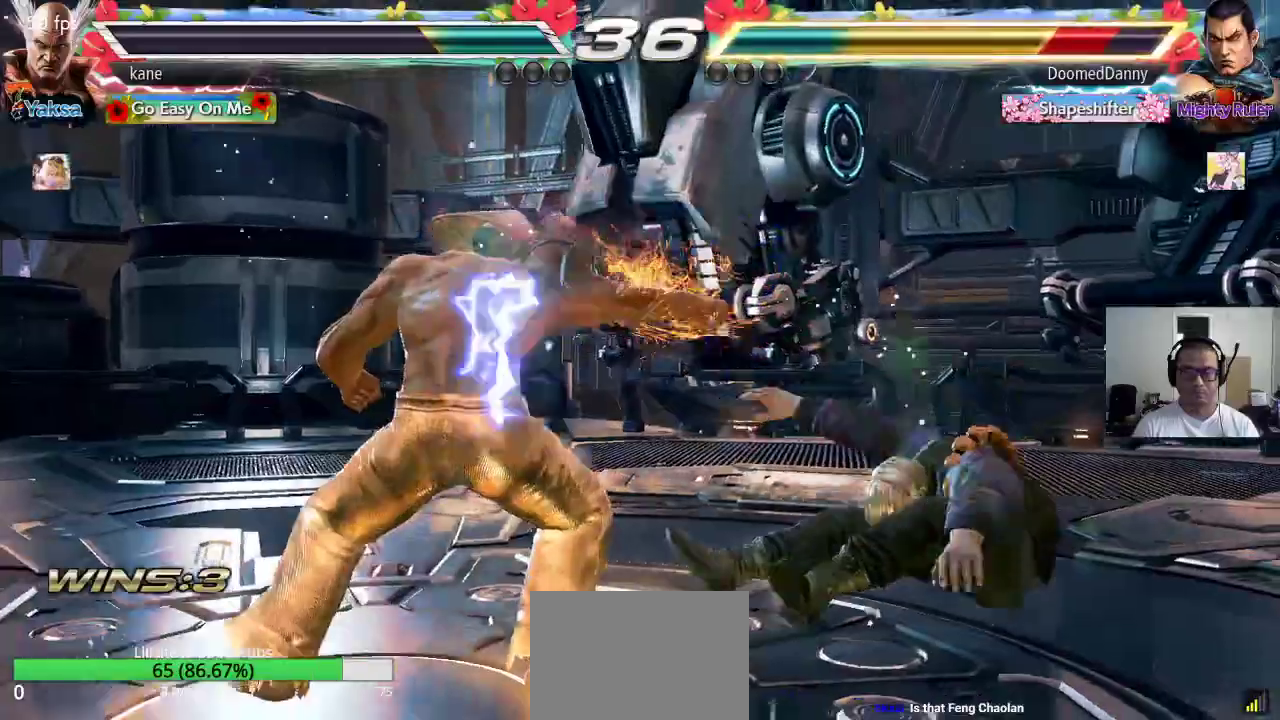
{"buttons": [], "left_stick": "center", "events": [[167, "left_stick", "right"], [233, "left_stick", "center"], [283, "left_stick", "right"], [383, "left_stick", "center"], [433, "left_stick", "right"], [500, "left_stick", "center"]]}
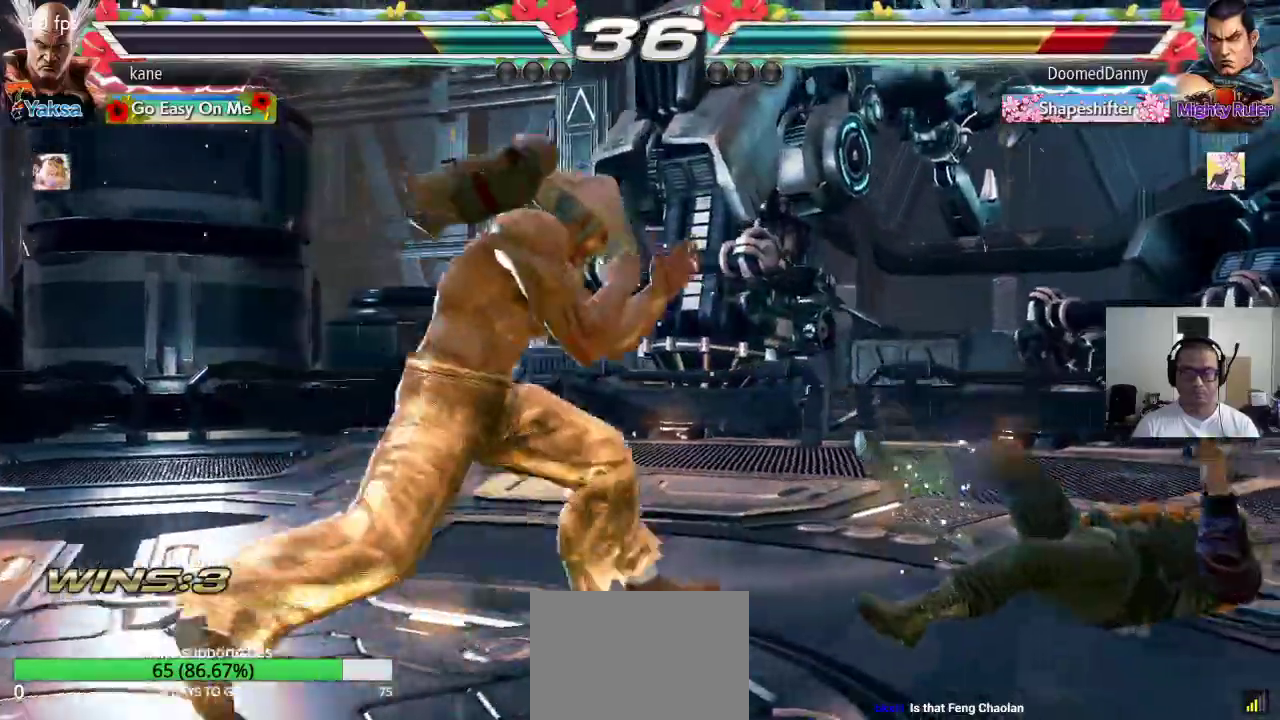
{"buttons": [], "left_stick": "right", "events": [[33, "left_stick", "left"], [83, "left_stick", "center"], [150, "left_stick", "left"], [233, "left_stick", "center"], [350, "left_stick", "right"], [433, "left_stick", "center"], [483, "left_stick", "right"]]}
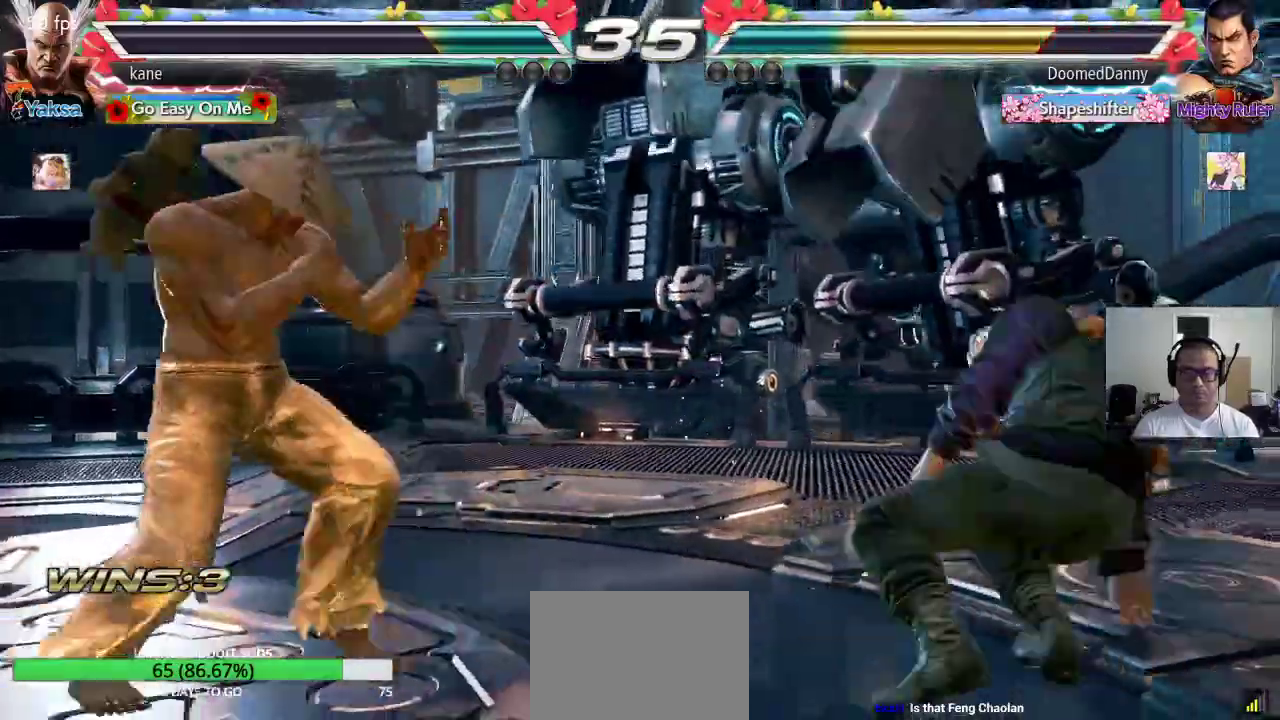
{"buttons": [], "left_stick": "right", "events": [[83, "left_stick", "center"], [283, "left_stick", "left"], [367, "left_stick", "right"], [400, "CIRCLE", "down"], [467, "CIRCLE", "up"]]}
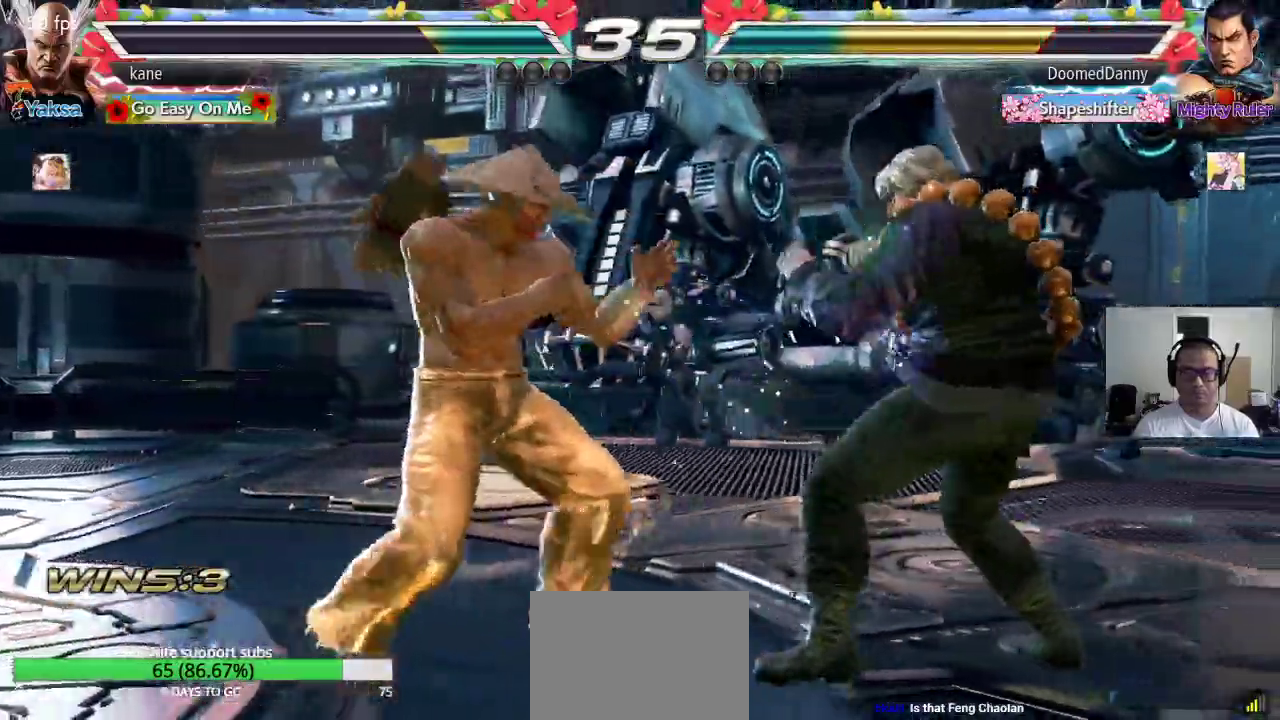
{"buttons": [], "left_stick": "center", "events": [[17, "TRIANGLE", "down"], [100, "TRIANGLE", "up"], [250, "left_stick", "center"]]}
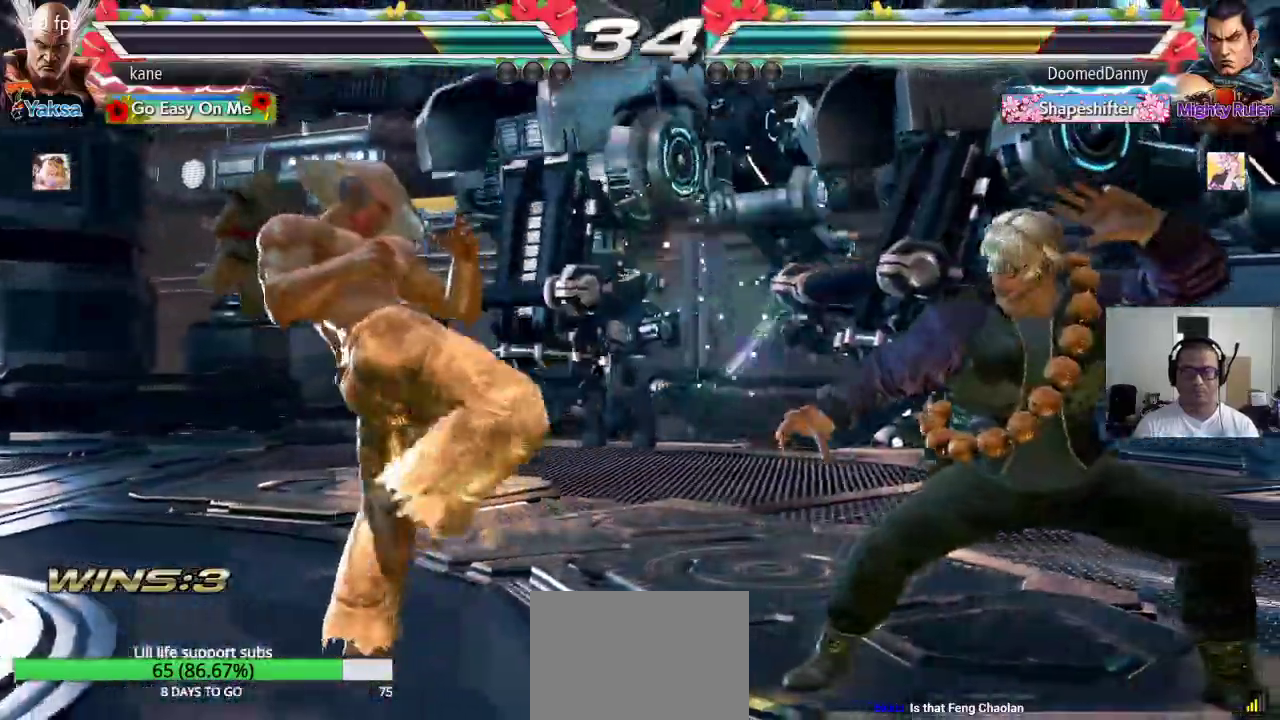
{"buttons": [], "left_stick": "down-left"}
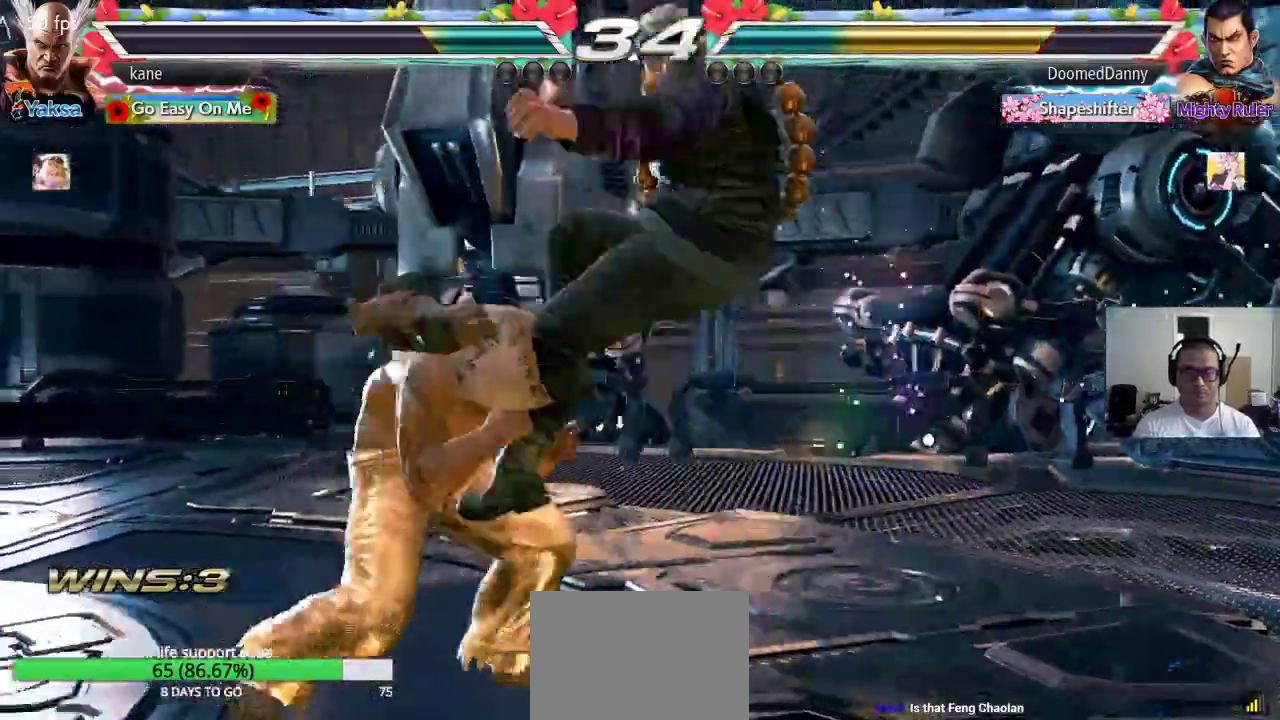
{"buttons": [], "left_stick": "center", "events": [[100, "left_stick", "center"], [150, "left_stick", "left"], [250, "left_stick", "center"]]}